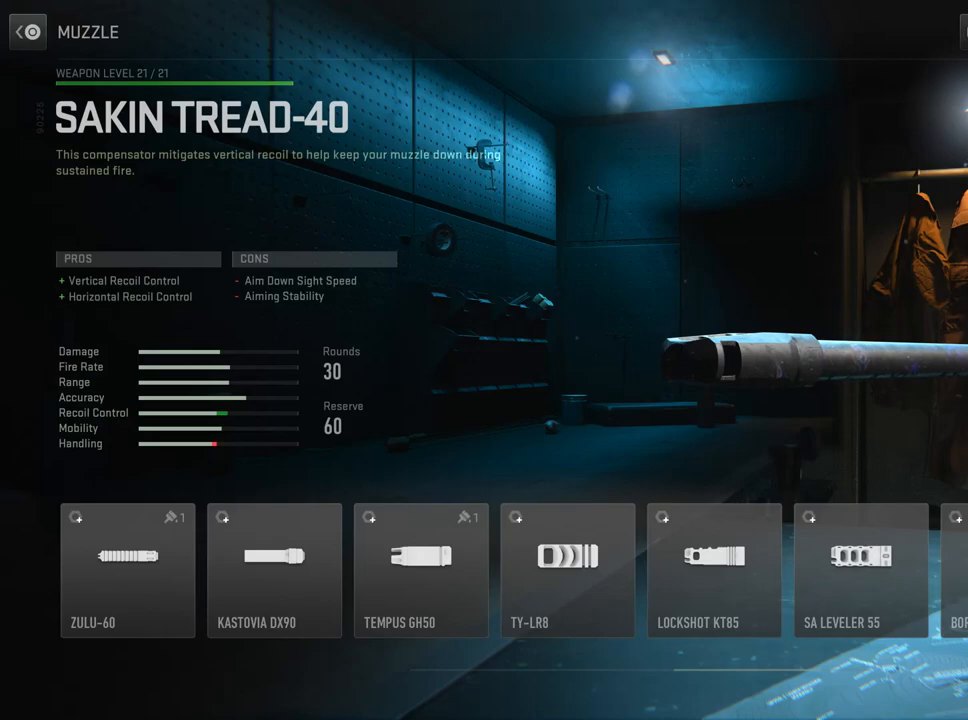
Gameplay with a controller (PlayStation layout); each line is a JSON object with the inputs held at the frame after it. "events" lists button and stick changes between this image and that frame as [ms after this image, input, new state], when the widget could be followed in between.
{"buttons": [], "left_stick": "center", "right_stick": "center", "events": [[184, "CIRCLE", "down"], [284, "CIRCLE", "up"]]}
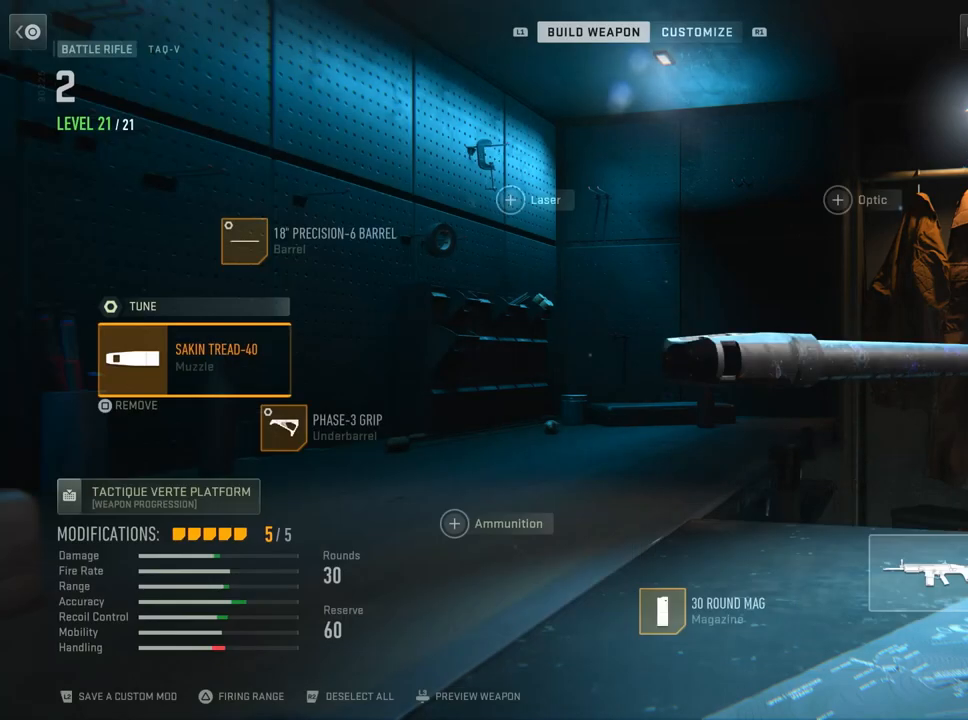
{"buttons": [], "left_stick": "center", "right_stick": "center", "events": [[83, "DPAD_UP", "down"], [217, "DPAD_UP", "up"], [233, "CROSS", "down"], [383, "CROSS", "up"]]}
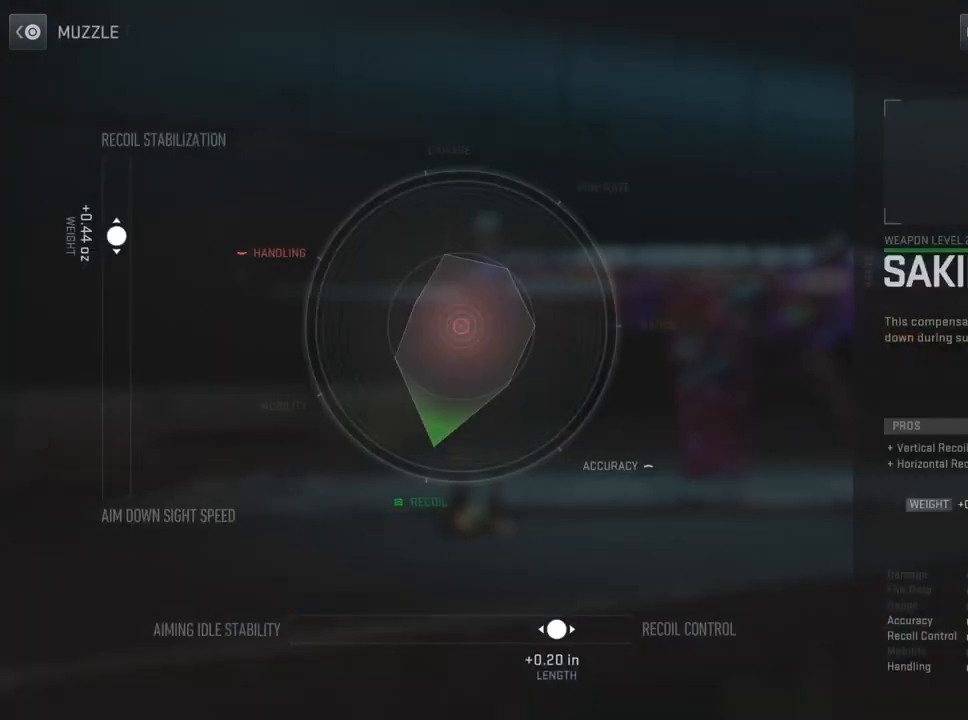
{"buttons": [], "left_stick": "center", "right_stick": "center", "events": []}
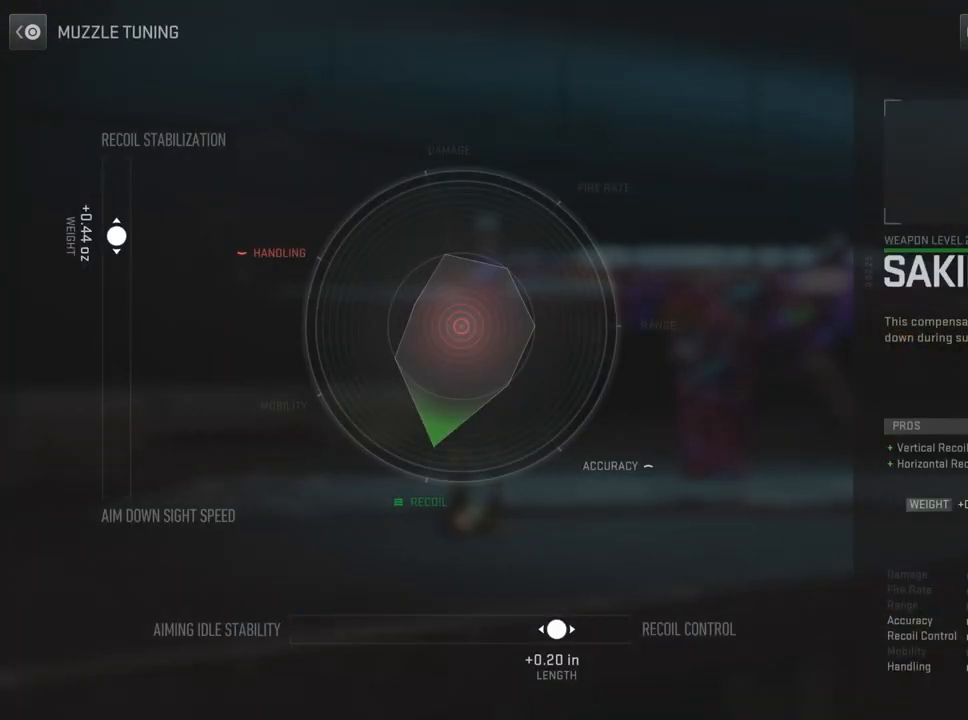
{"buttons": [], "left_stick": "center", "right_stick": "center", "events": []}
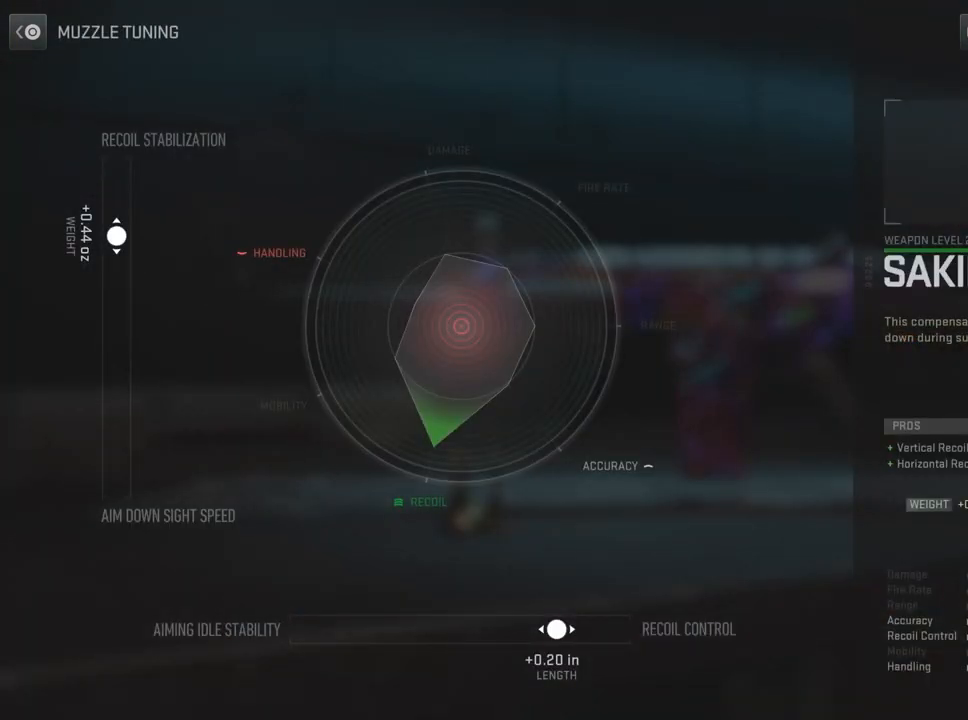
{"buttons": [], "left_stick": "center", "right_stick": "center", "events": []}
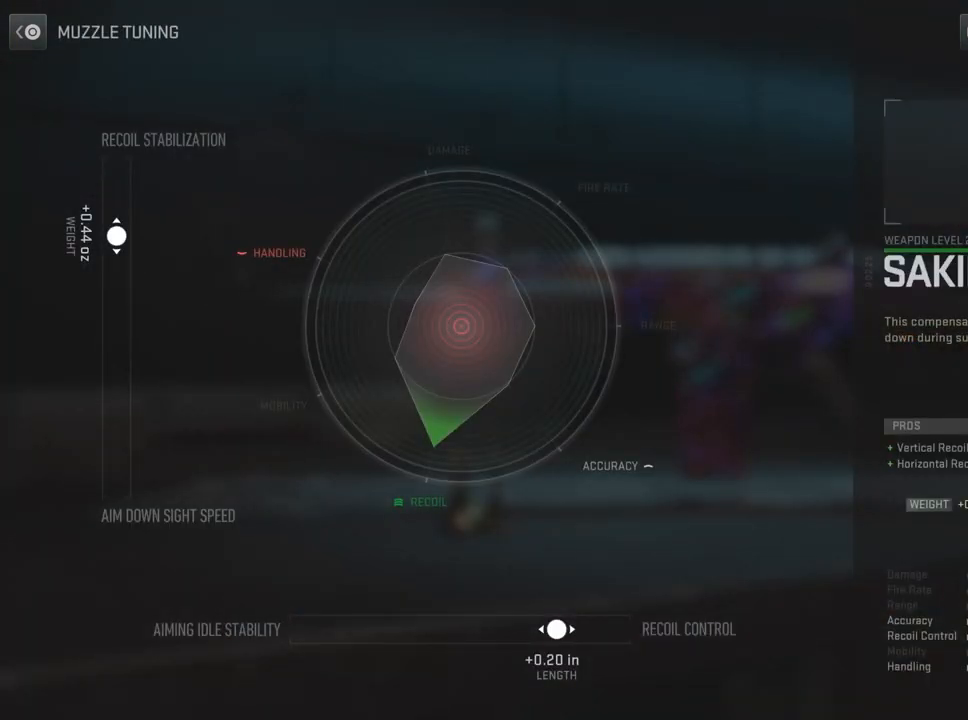
{"buttons": [], "left_stick": "center", "right_stick": "center", "events": []}
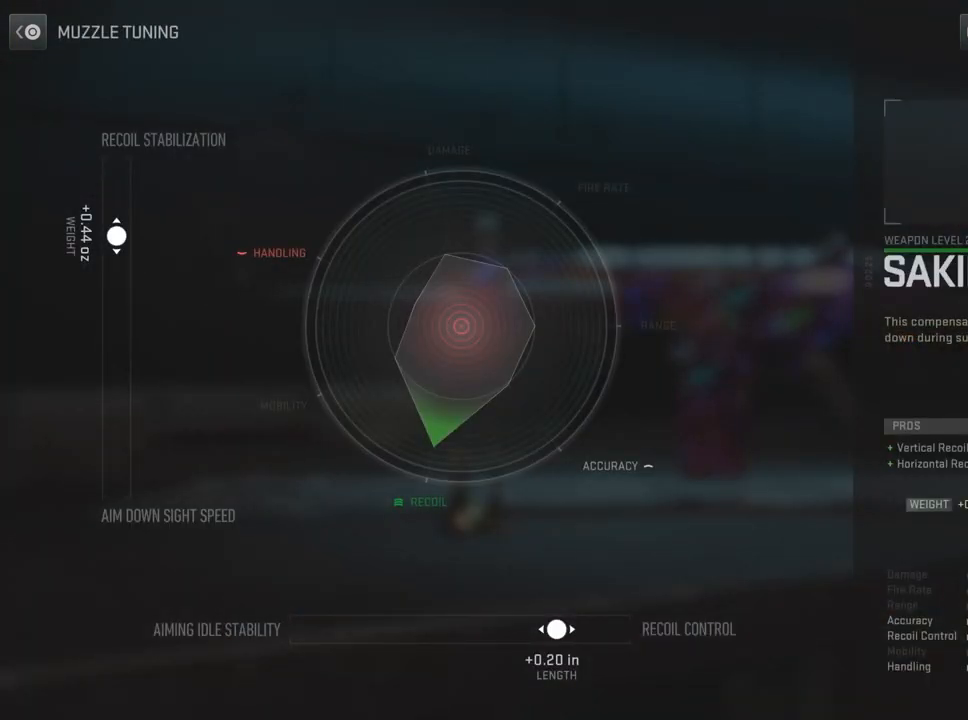
{"buttons": [], "left_stick": "center", "right_stick": "center", "events": []}
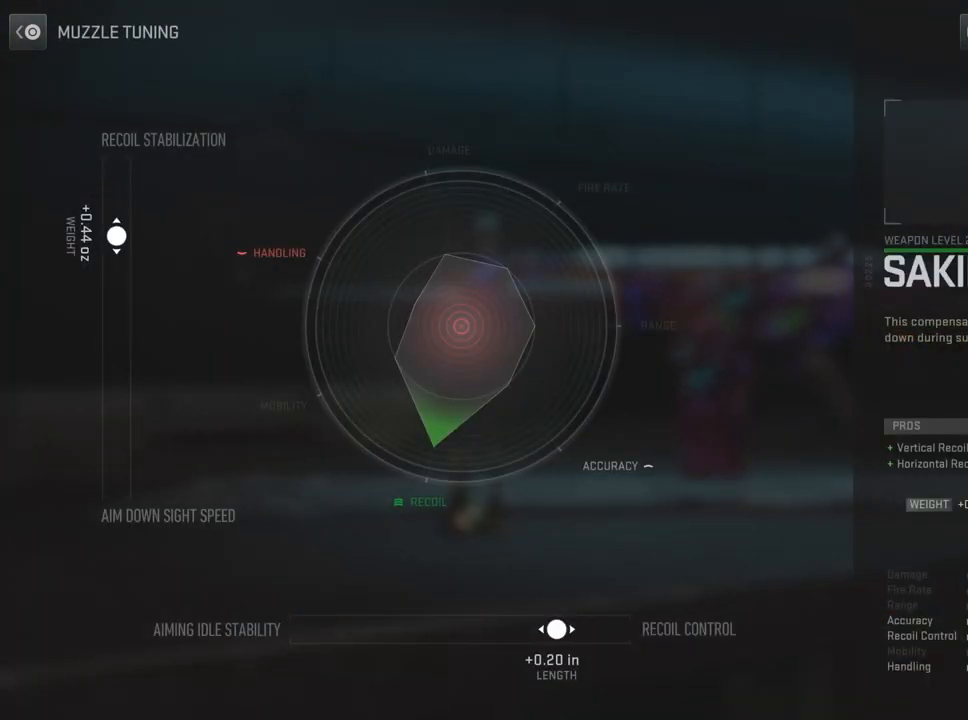
{"buttons": [], "left_stick": "center", "right_stick": "center", "events": []}
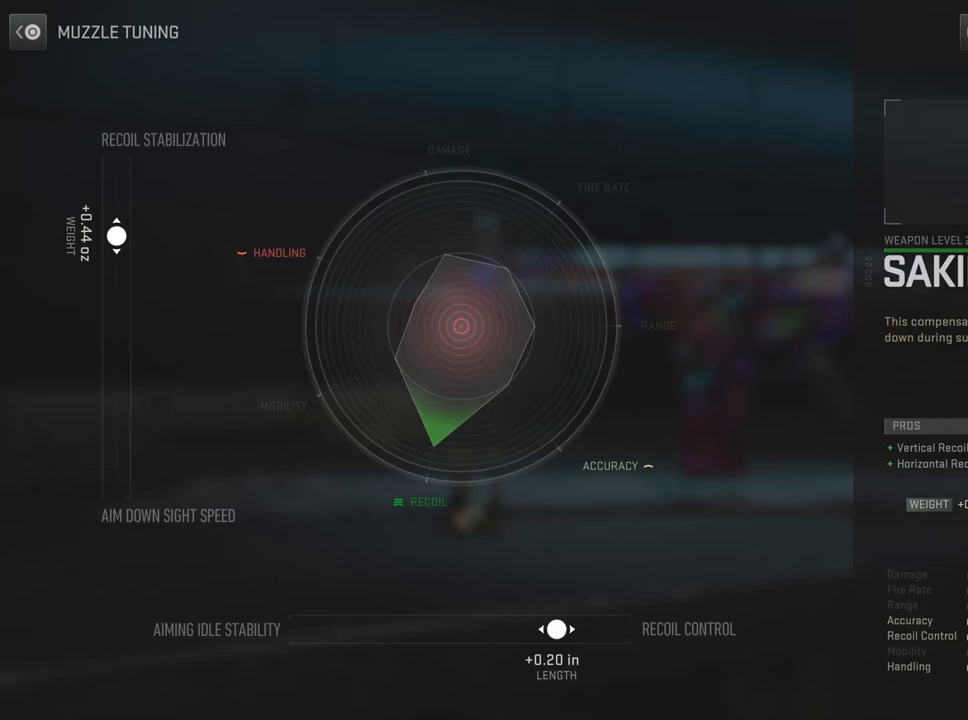
{"buttons": [], "left_stick": "center", "right_stick": "center", "events": []}
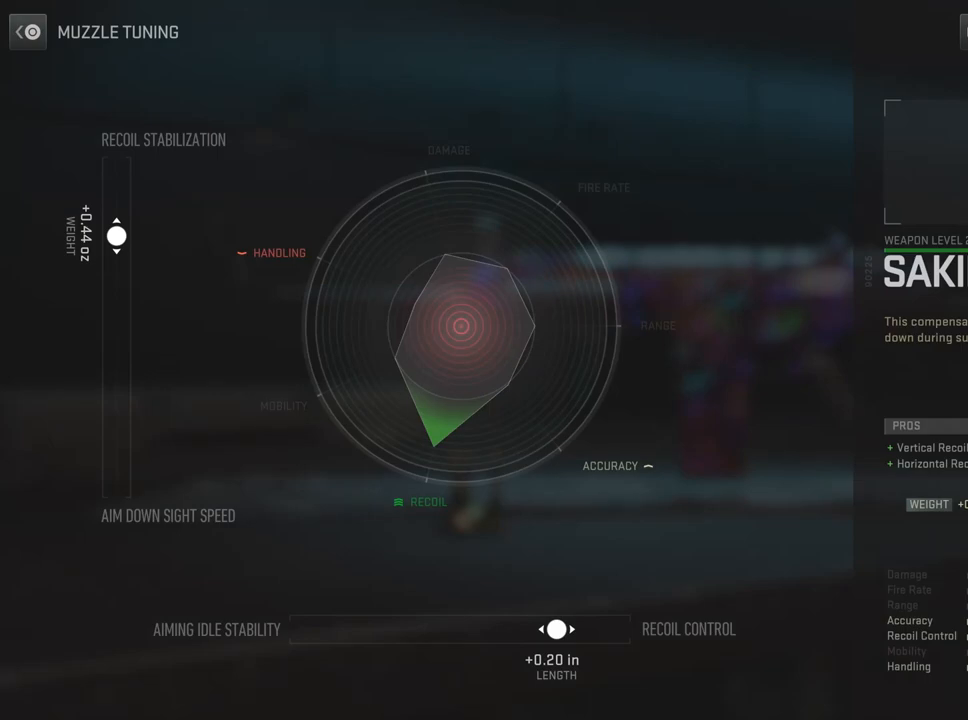
{"buttons": [], "left_stick": "center", "right_stick": "center", "events": [[333, "CIRCLE", "down"], [500, "CIRCLE", "up"]]}
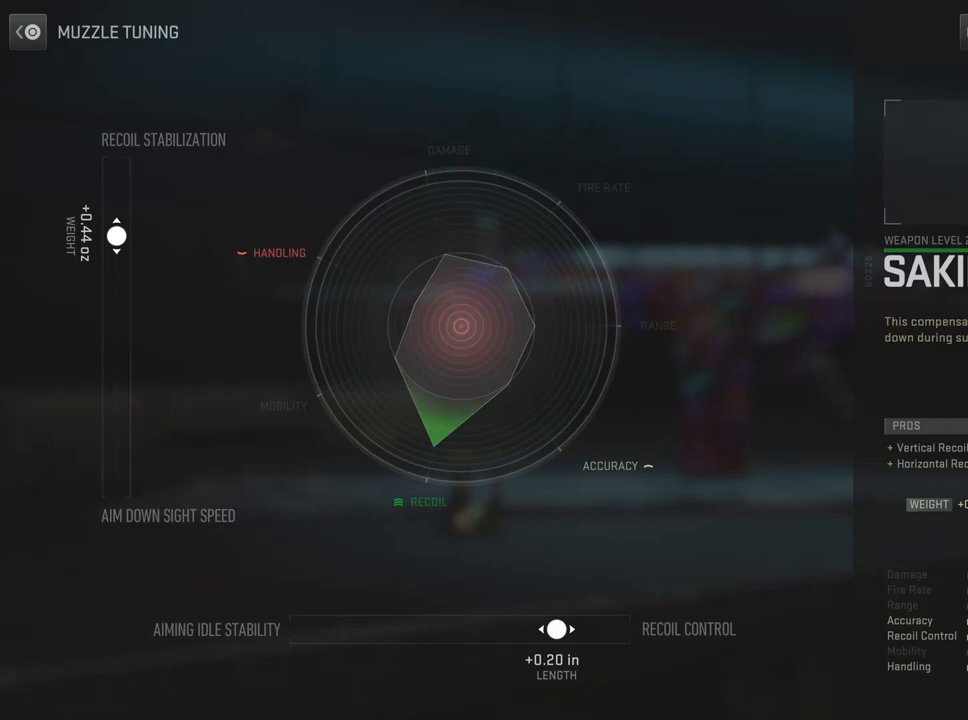
{"buttons": [], "left_stick": "center", "right_stick": "center", "events": [[284, "DPAD_UP", "down"], [401, "DPAD_UP", "up"]]}
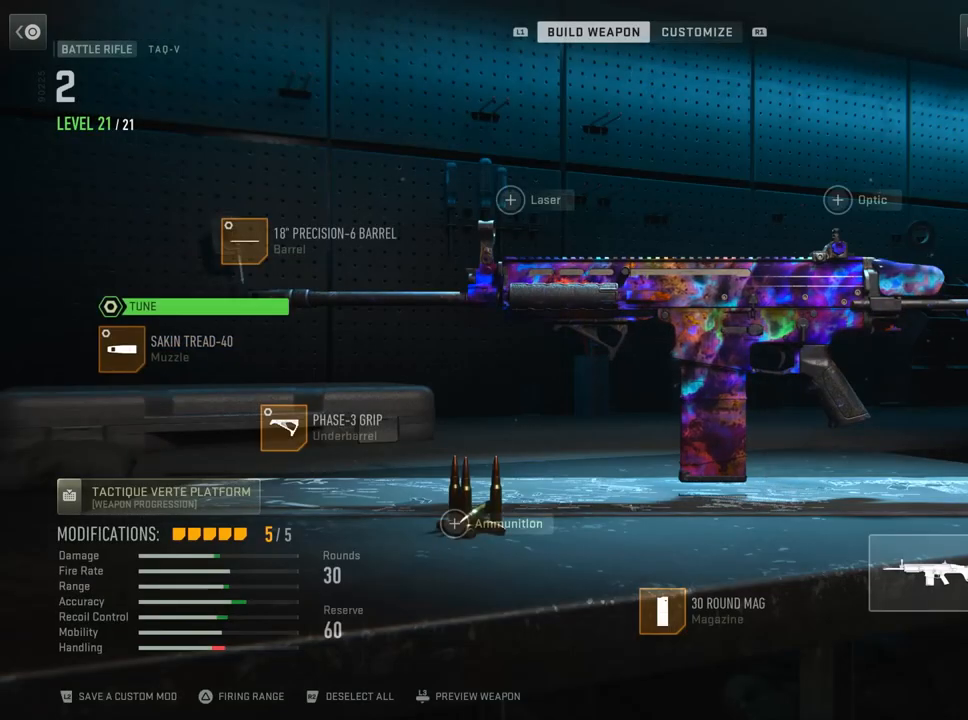
{"buttons": [], "left_stick": "center", "right_stick": "center", "events": [[66, "DPAD_UP", "down"], [183, "DPAD_UP", "up"], [300, "CROSS", "down"], [467, "CROSS", "up"]]}